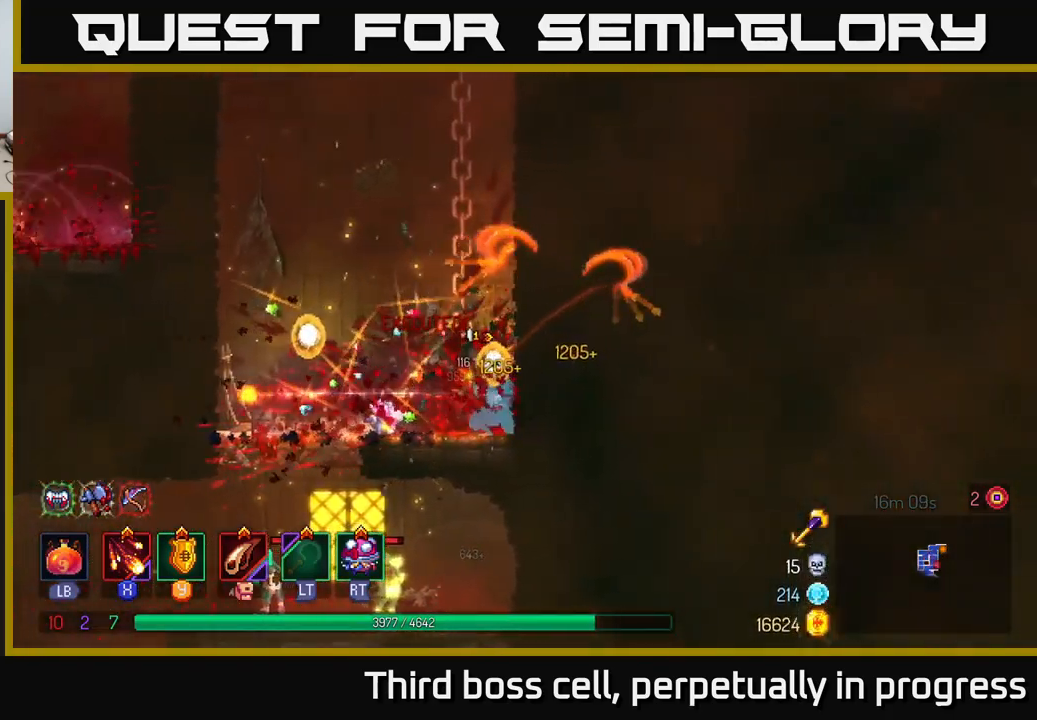
Gameplay with a controller (Xbox layout); each line is a JSON object with the inputs held at the frame after it. "events" lists button and stick changes between this image and that frame as [ms after this image, input, new state], when the widget could be followed in between.
{"buttons": [], "left_stick": "left", "right_stick": "center", "events": [[200, "B", "down"], [317, "B", "up"]]}
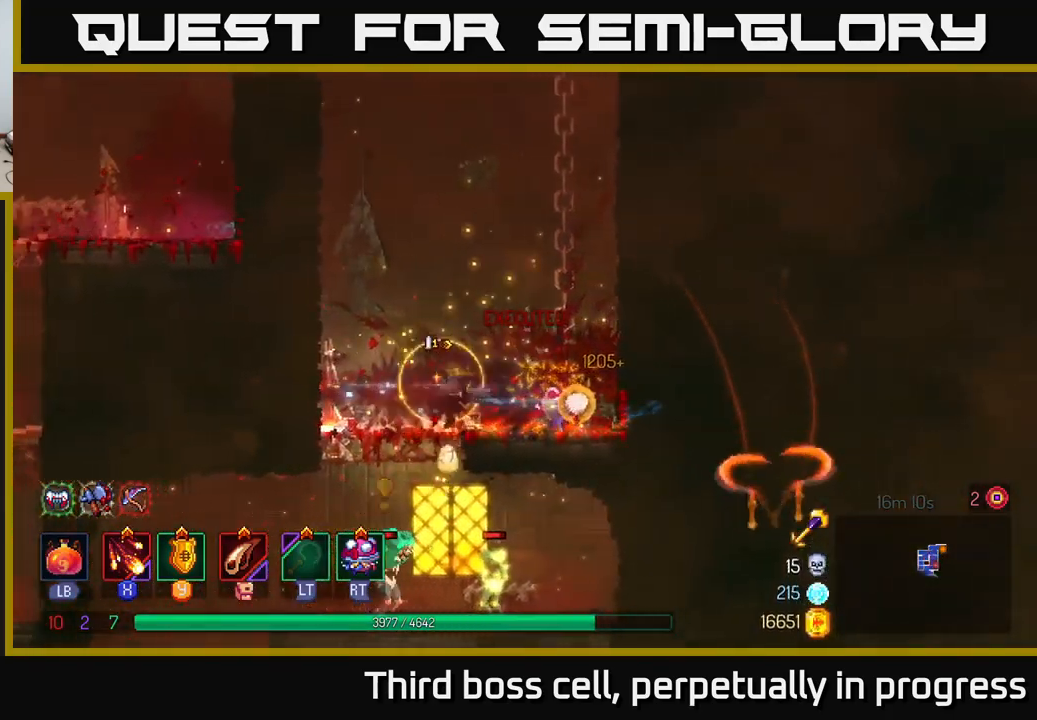
{"buttons": [], "left_stick": "down", "right_stick": "center", "events": [[100, "left_stick", "down"], [150, "A", "down"], [200, "A", "up"], [267, "A", "down"], [367, "A", "up"]]}
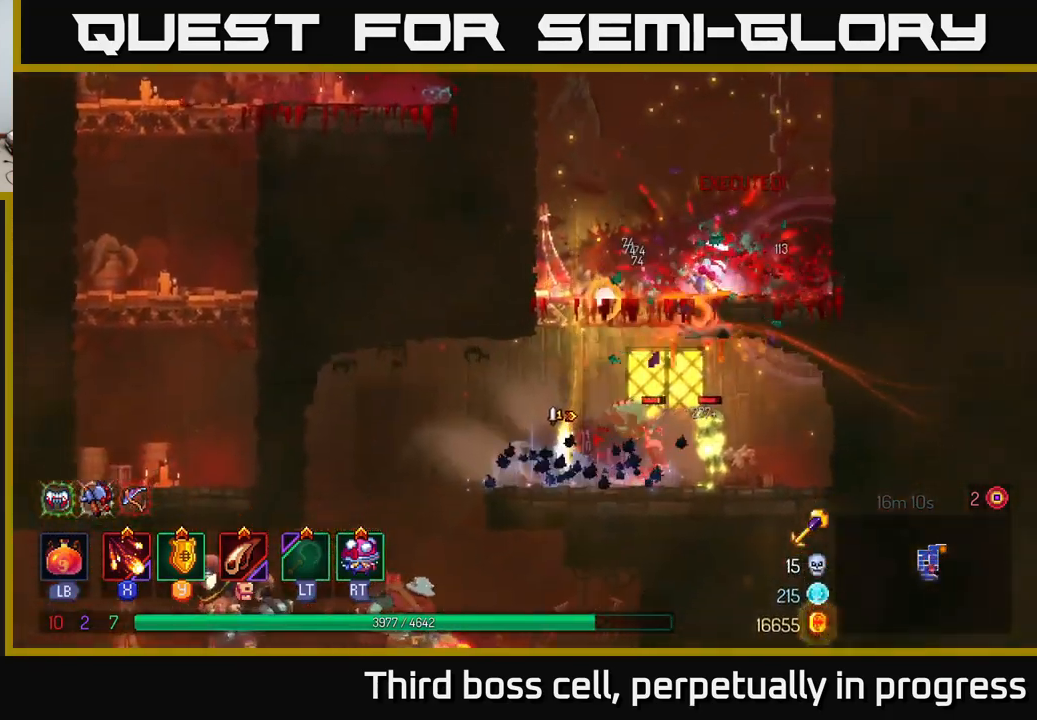
{"buttons": [], "left_stick": "right", "right_stick": "center", "events": [[33, "left_stick", "center"], [167, "left_stick", "right"], [250, "B", "down"], [333, "B", "up"], [383, "B", "down"], [467, "B", "up"]]}
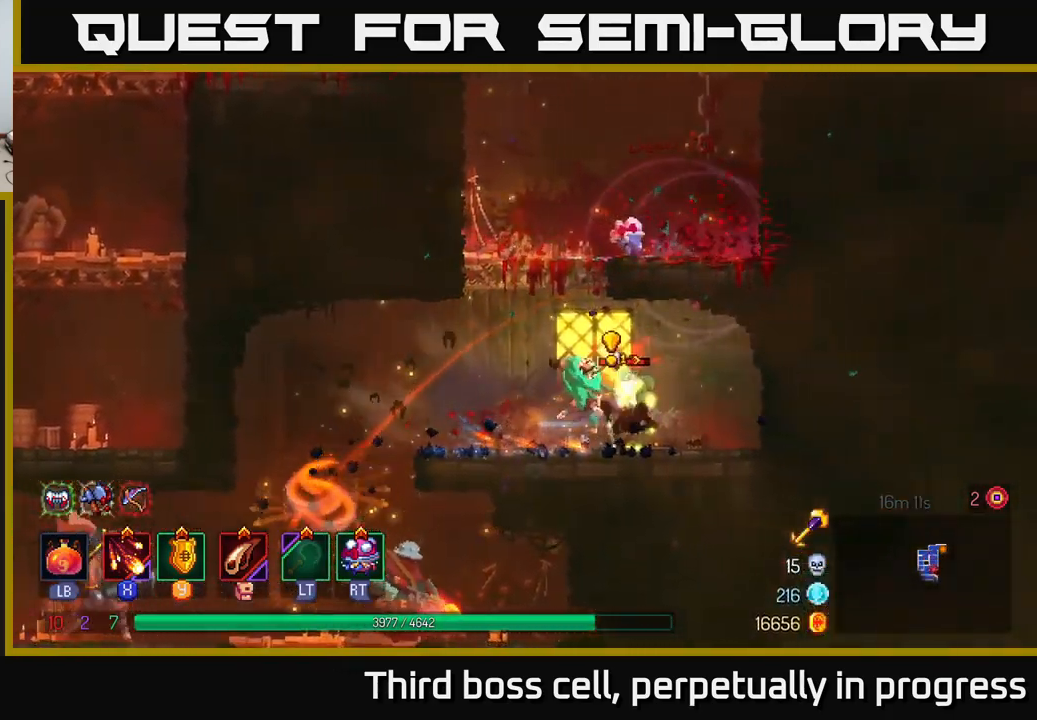
{"buttons": ["A"], "left_stick": "left", "right_stick": "center", "events": [[267, "A", "down"], [300, "left_stick", "left"], [333, "A", "up"], [417, "A", "down"]]}
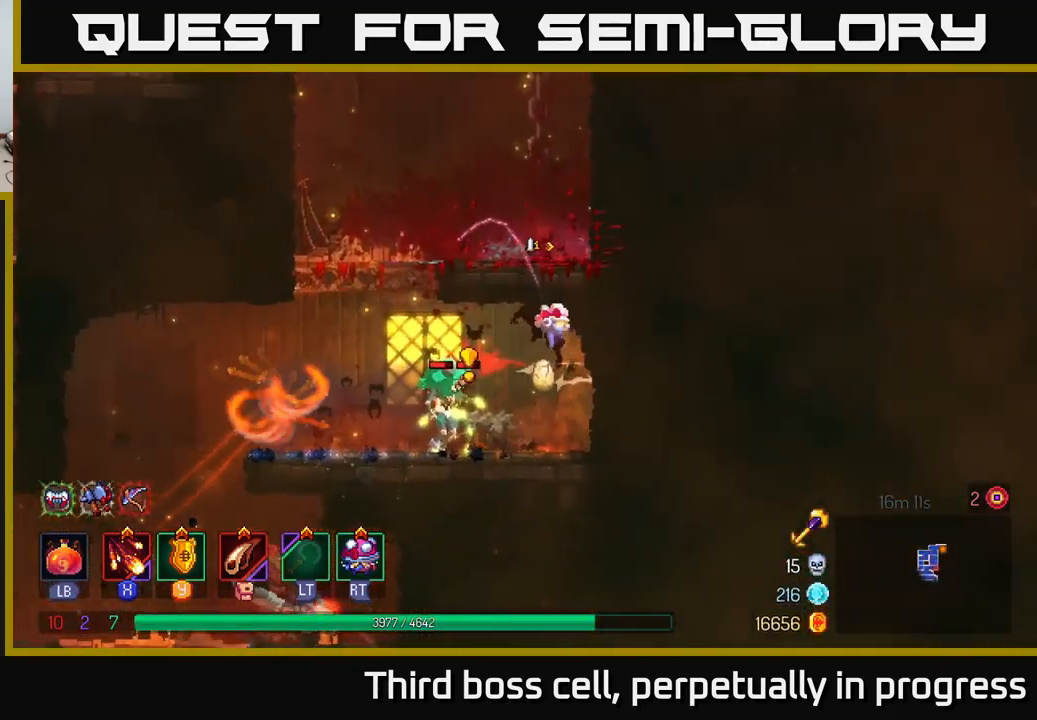
{"buttons": [], "left_stick": "left", "right_stick": "center", "events": [[50, "A", "up"], [100, "B", "down"], [200, "B", "up"]]}
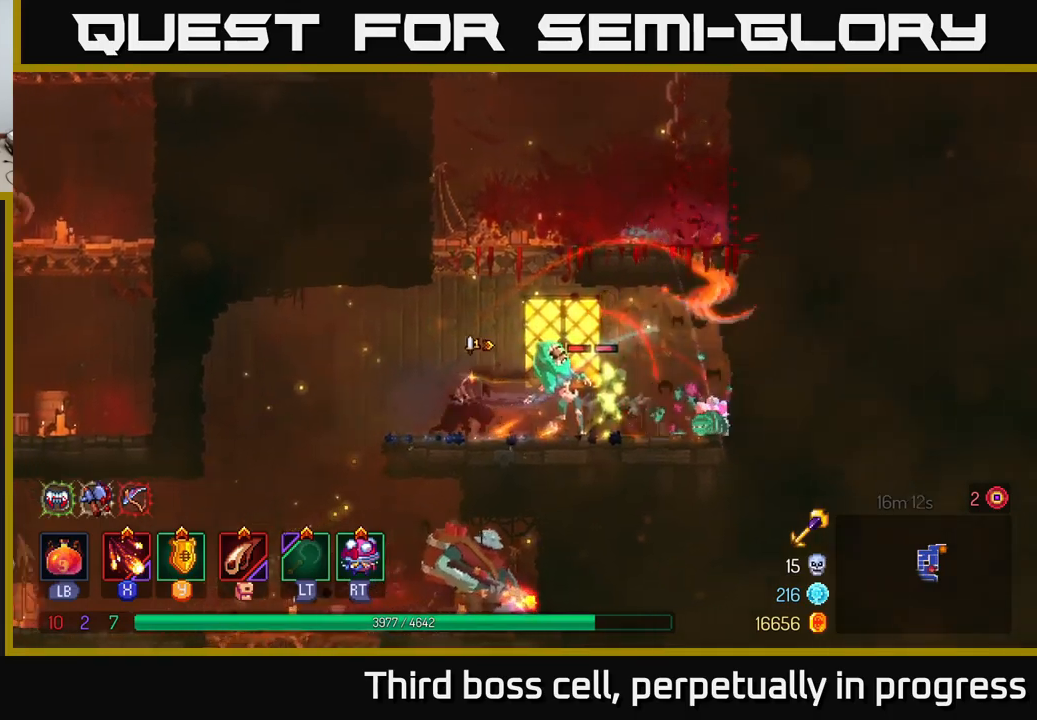
{"buttons": [], "left_stick": "right", "right_stick": "center", "events": [[267, "X", "down"], [284, "left_stick", "right"], [350, "X", "up"], [417, "X", "down"], [484, "X", "up"]]}
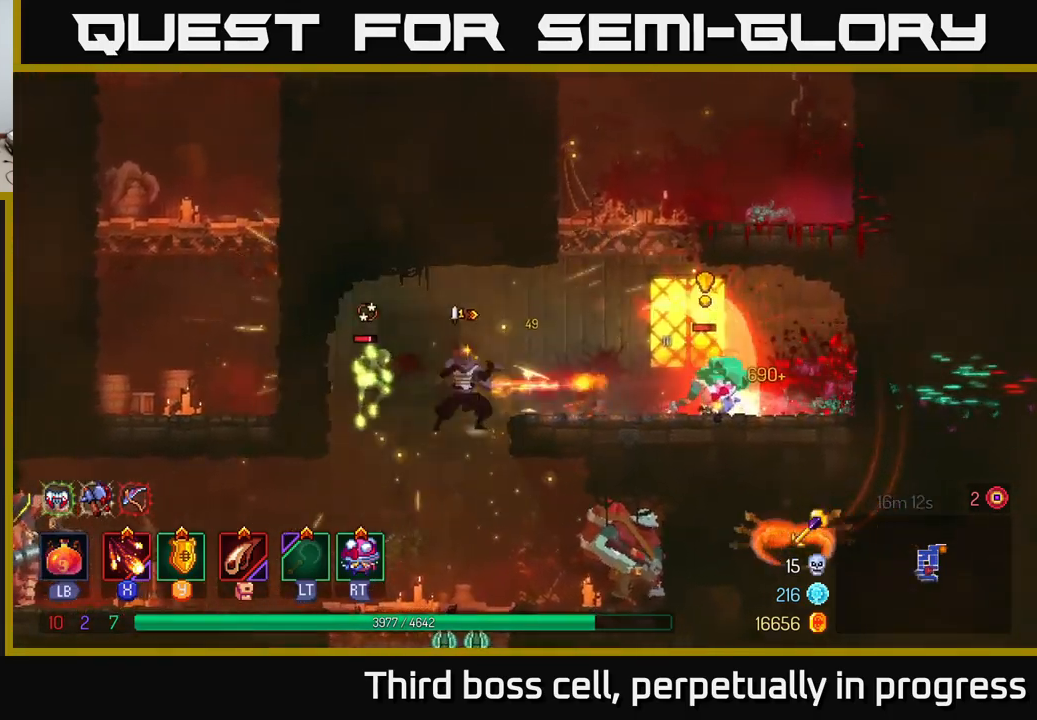
{"buttons": [], "left_stick": "left", "right_stick": "center", "events": [[34, "X", "down"], [117, "X", "up"], [184, "X", "down"], [200, "left_stick", "center"], [284, "X", "up"], [350, "left_stick", "left"], [384, "B", "down"], [450, "B", "up"]]}
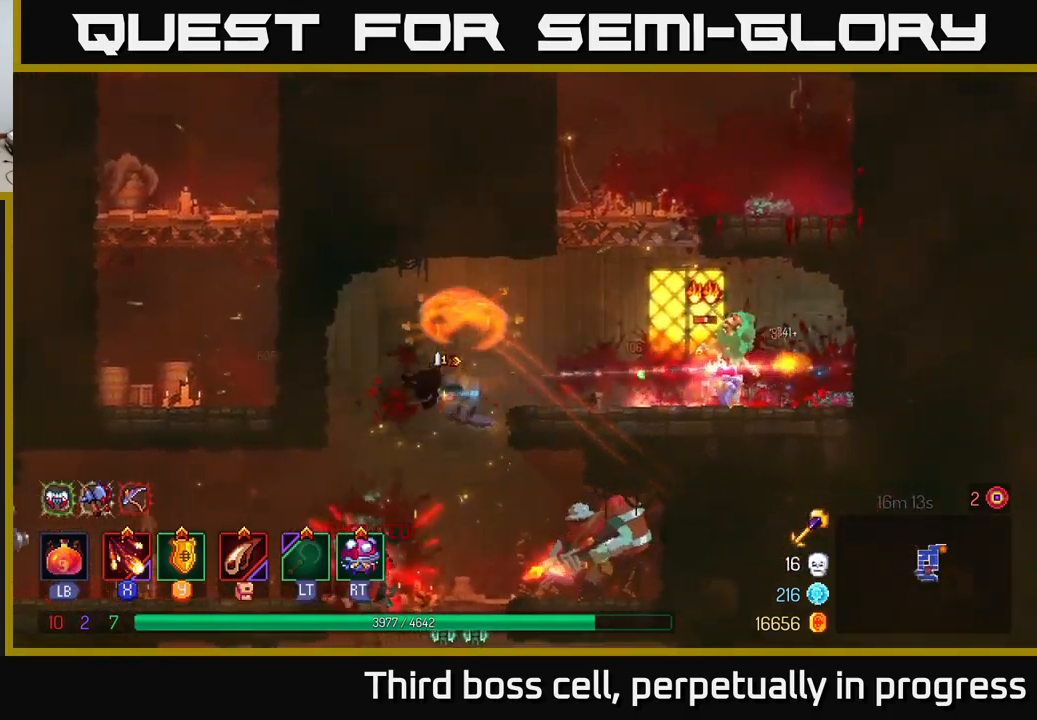
{"buttons": [], "left_stick": "right", "right_stick": "center", "events": [[34, "B", "down"], [150, "B", "up"], [467, "left_stick", "right"]]}
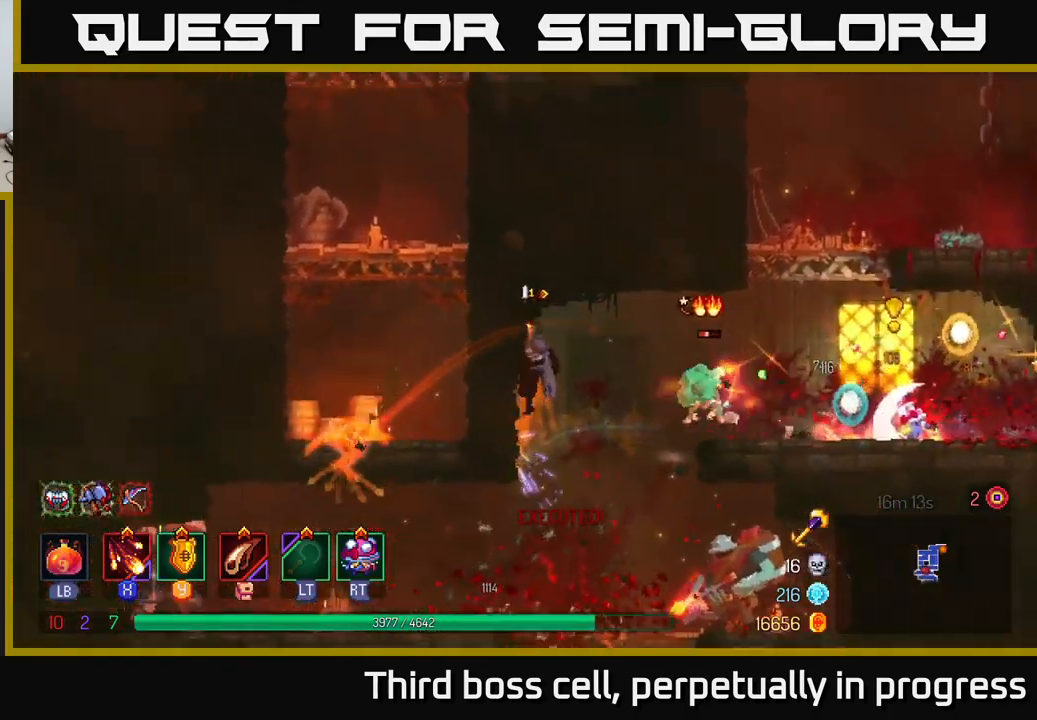
{"buttons": [], "left_stick": "right", "right_stick": "center", "events": [[384, "A", "down"], [500, "A", "up"]]}
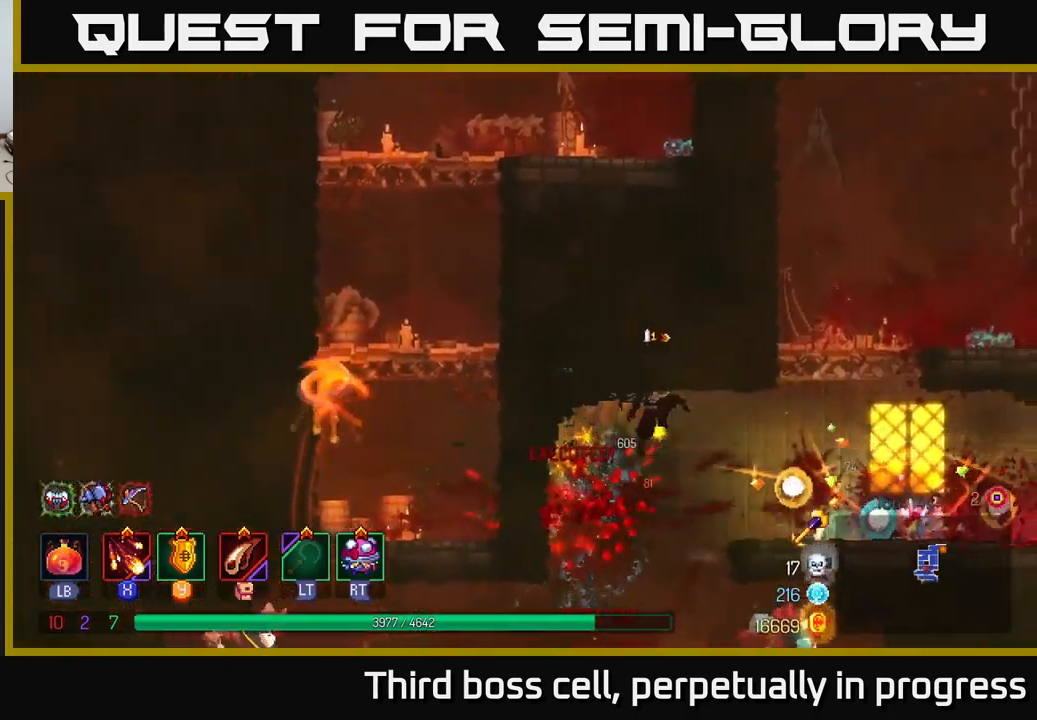
{"buttons": [], "left_stick": "left", "right_stick": "center", "events": [[84, "left_stick", "down"], [134, "A", "down"], [184, "A", "up"], [267, "A", "down"], [317, "A", "up"], [484, "left_stick", "left"]]}
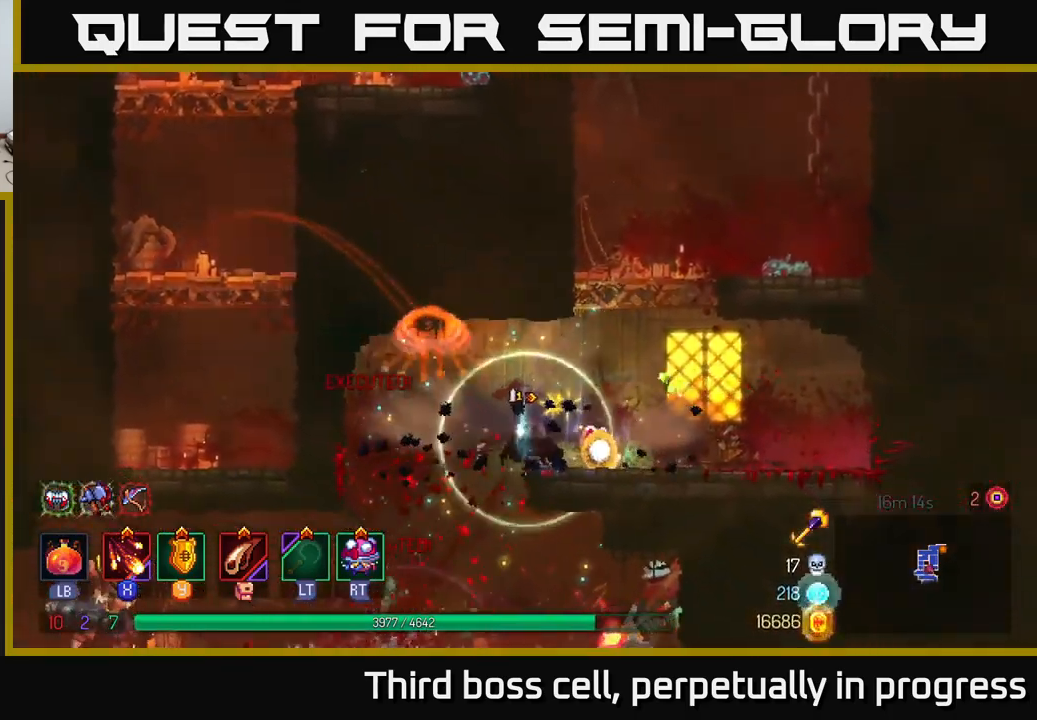
{"buttons": ["A"], "left_stick": "down", "right_stick": "center", "events": [[84, "B", "down"], [150, "B", "up"], [200, "B", "down"], [284, "B", "up"], [384, "left_stick", "down"], [450, "A", "down"]]}
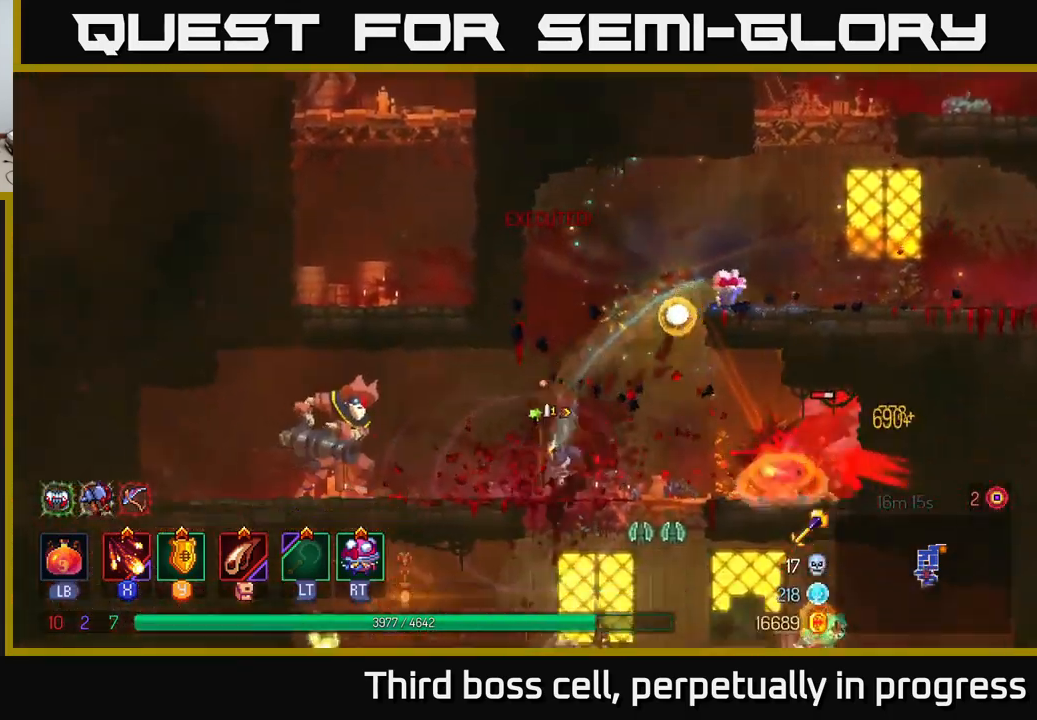
{"buttons": [], "left_stick": "left", "right_stick": "center", "events": [[17, "A", "up"], [200, "left_stick", "center"], [484, "left_stick", "left"]]}
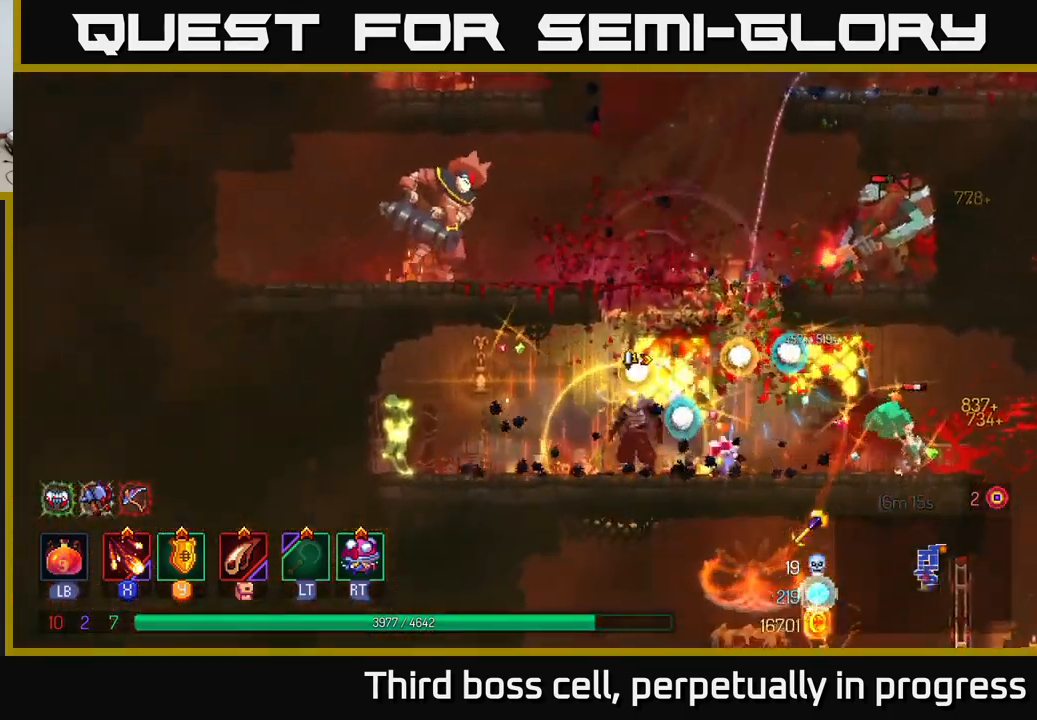
{"buttons": ["B"], "left_stick": "right", "right_stick": "center", "events": [[250, "left_stick", "right"], [300, "B", "down"], [384, "B", "up"], [467, "B", "down"]]}
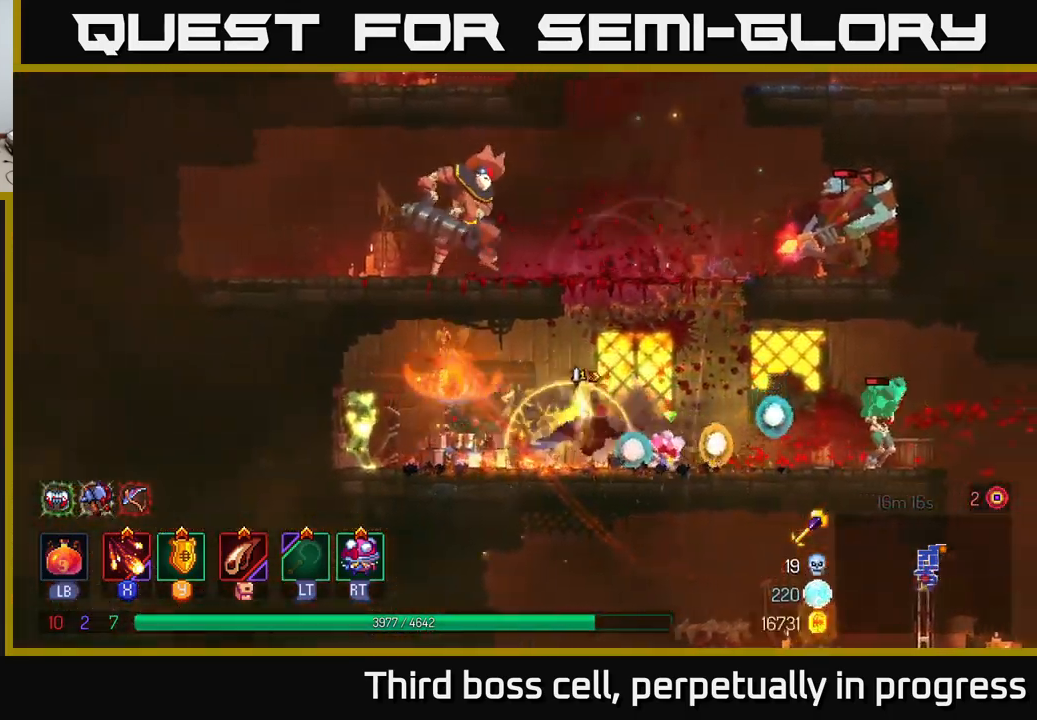
{"buttons": [], "left_stick": "center", "right_stick": "center", "events": [[17, "B", "up"], [100, "X", "down"], [167, "X", "up"], [234, "X", "down"], [317, "X", "up"], [317, "left_stick", "center"], [400, "X", "down"], [484, "X", "up"]]}
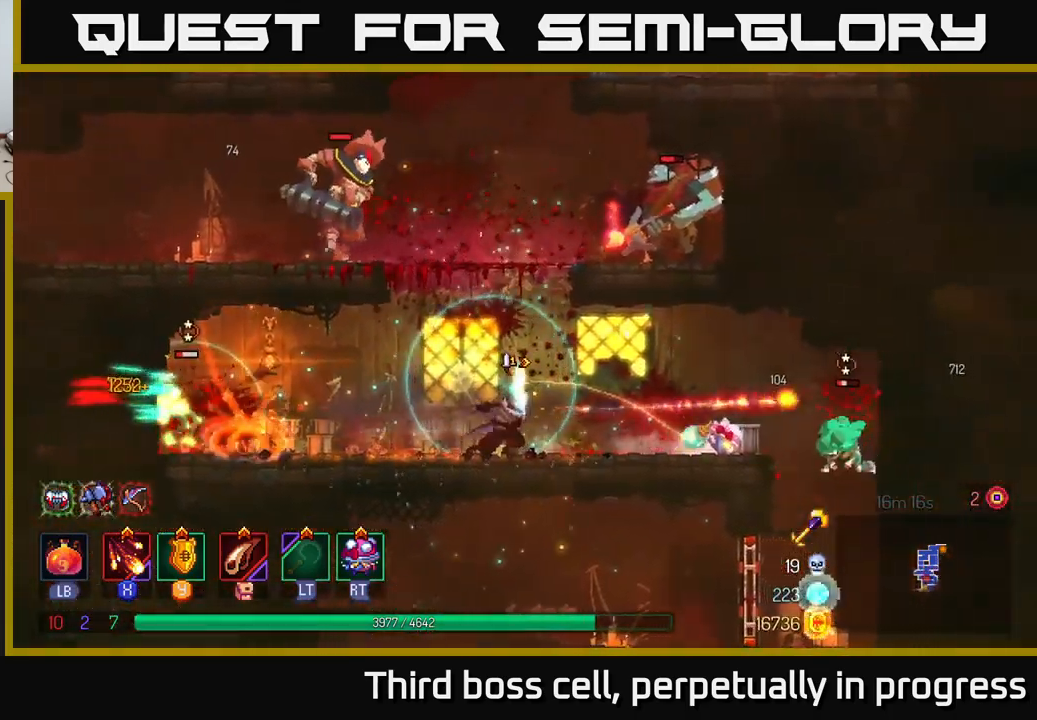
{"buttons": [], "left_stick": "left", "right_stick": "center", "events": [[50, "X", "down"], [84, "left_stick", "right"], [117, "X", "up"], [367, "left_stick", "left"], [383, "B", "down"], [500, "B", "up"]]}
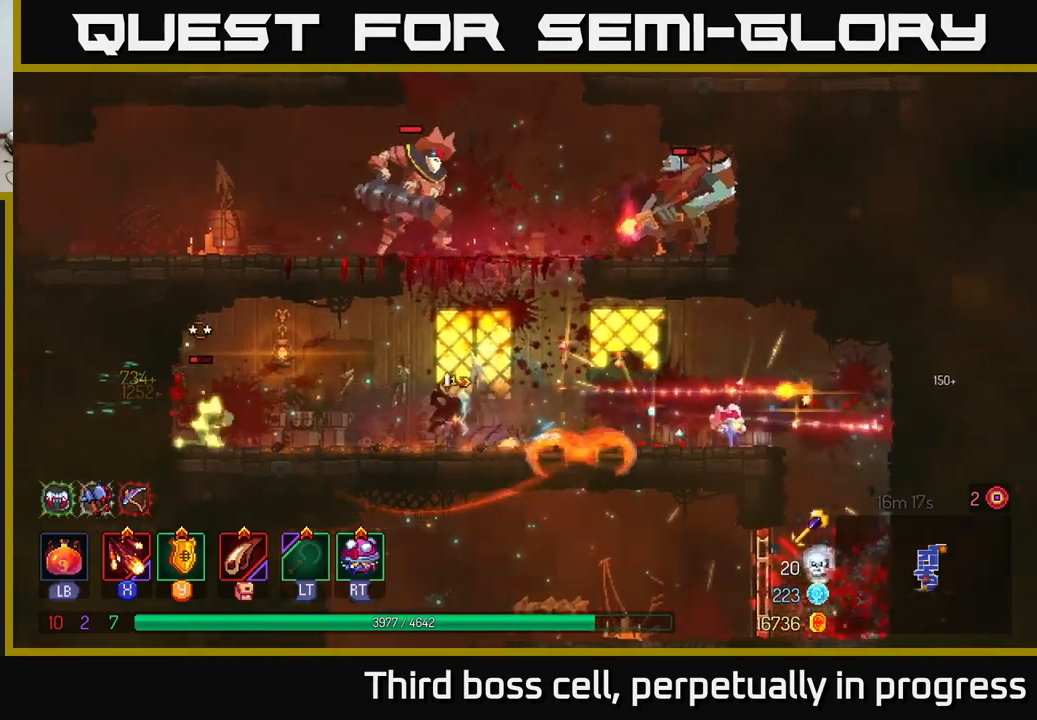
{"buttons": [], "left_stick": "right", "right_stick": "center", "events": [[66, "B", "down"], [183, "B", "up"], [233, "left_stick", "center"], [283, "left_stick", "right"]]}
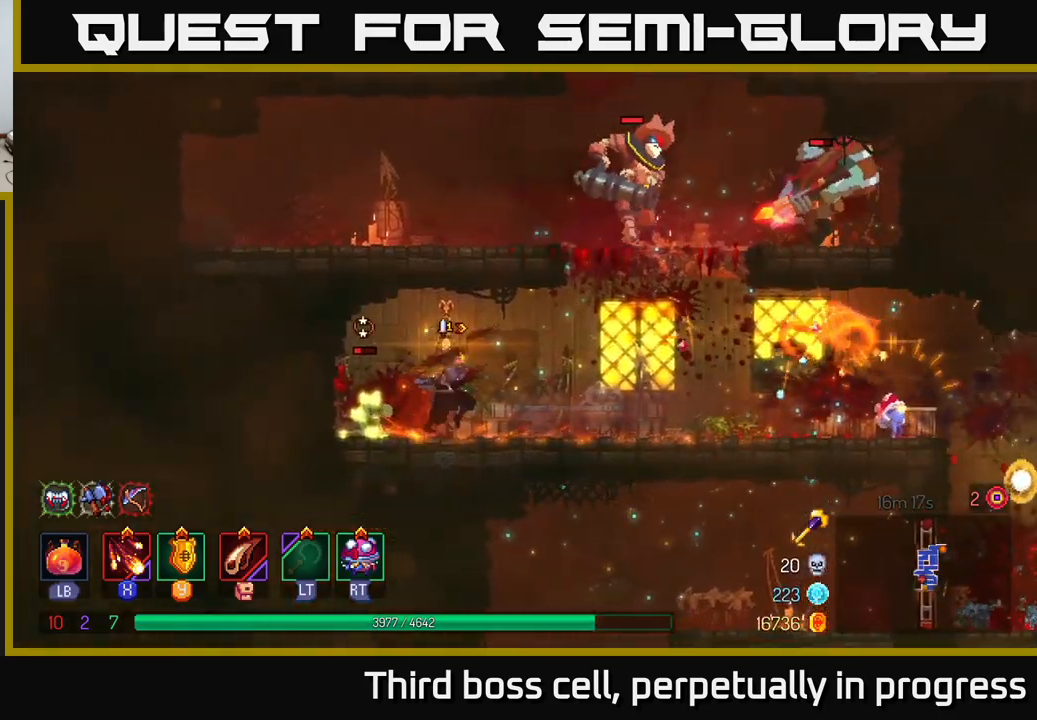
{"buttons": ["A"], "left_stick": "left", "right_stick": "center", "events": [[16, "A", "down"], [133, "A", "up"], [266, "A", "down"], [350, "left_stick", "left"], [366, "A", "up"], [416, "A", "down"]]}
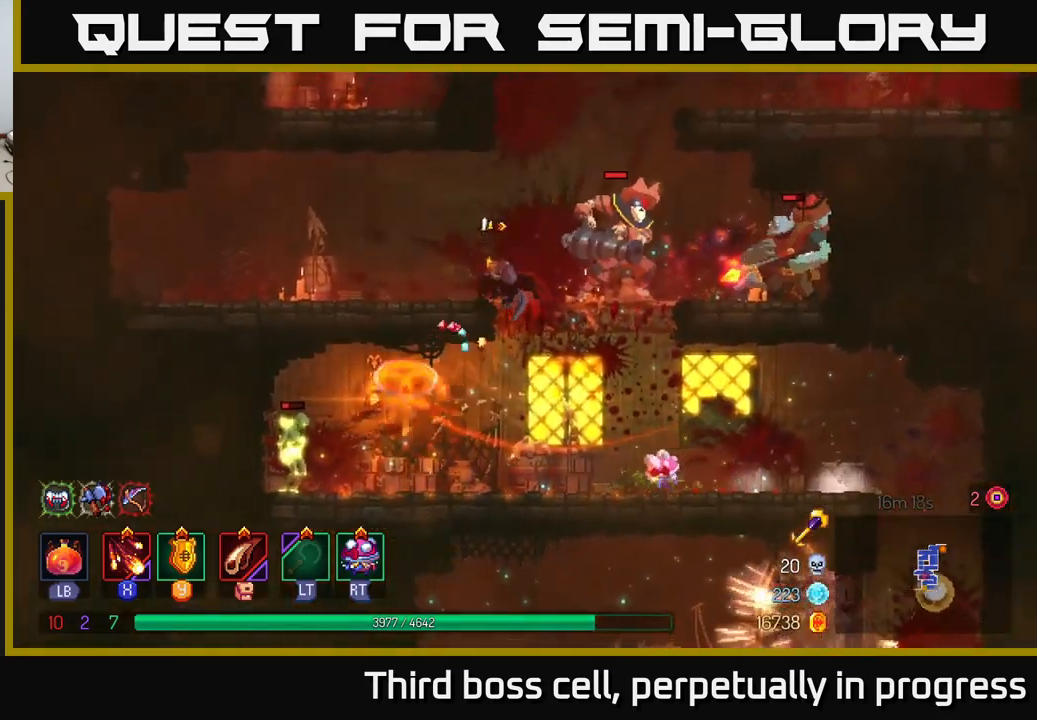
{"buttons": [], "left_stick": "center", "right_stick": "center", "events": [[50, "A", "up"], [66, "left_stick", "right"], [83, "X", "down"], [166, "X", "up"], [233, "X", "down"], [316, "X", "up"], [383, "left_stick", "center"], [400, "X", "down"], [450, "X", "up"]]}
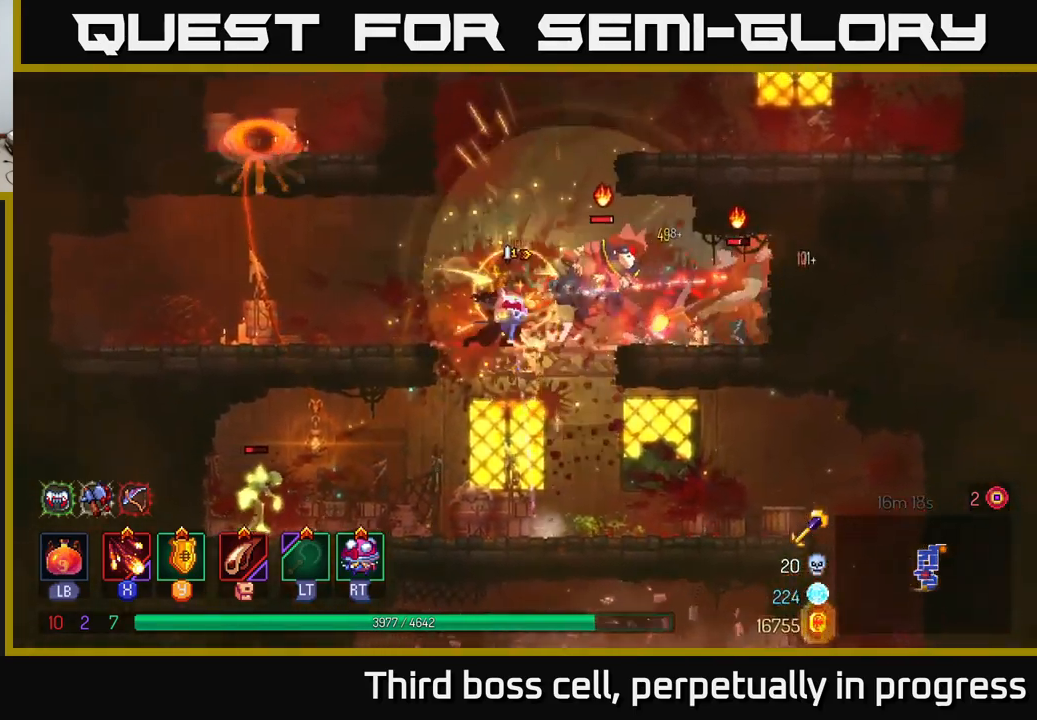
{"buttons": ["B"], "left_stick": "left", "right_stick": "center", "events": [[200, "left_stick", "left"], [300, "B", "down"], [383, "B", "up"], [433, "B", "down"]]}
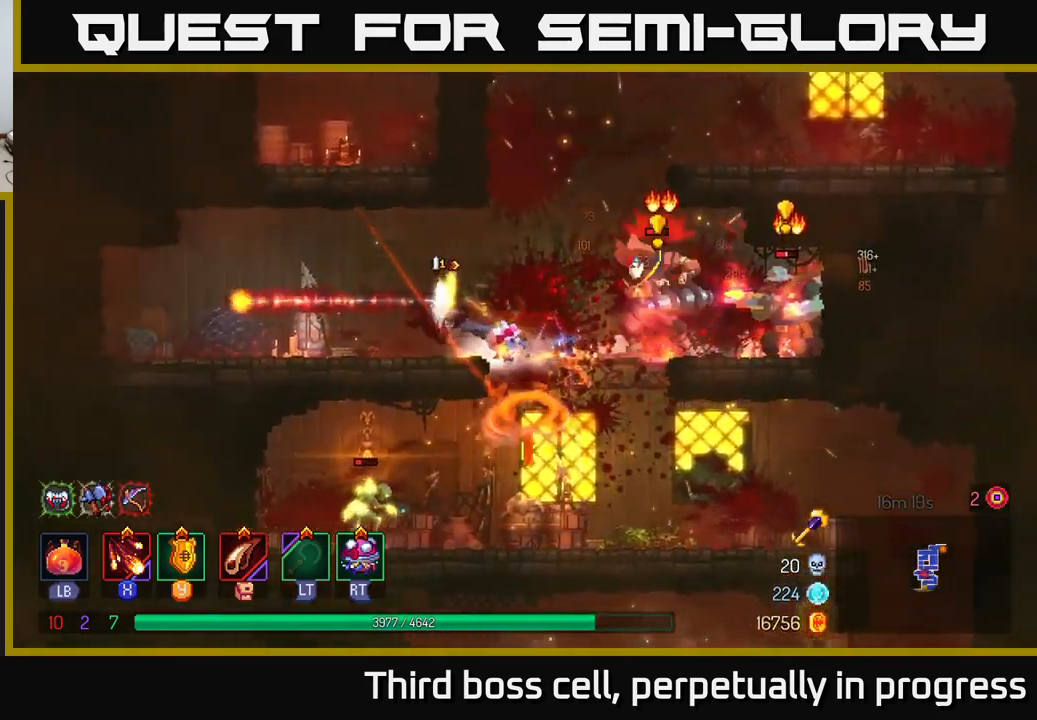
{"buttons": [], "left_stick": "right", "right_stick": "center", "events": [[33, "B", "up"], [433, "left_stick", "right"]]}
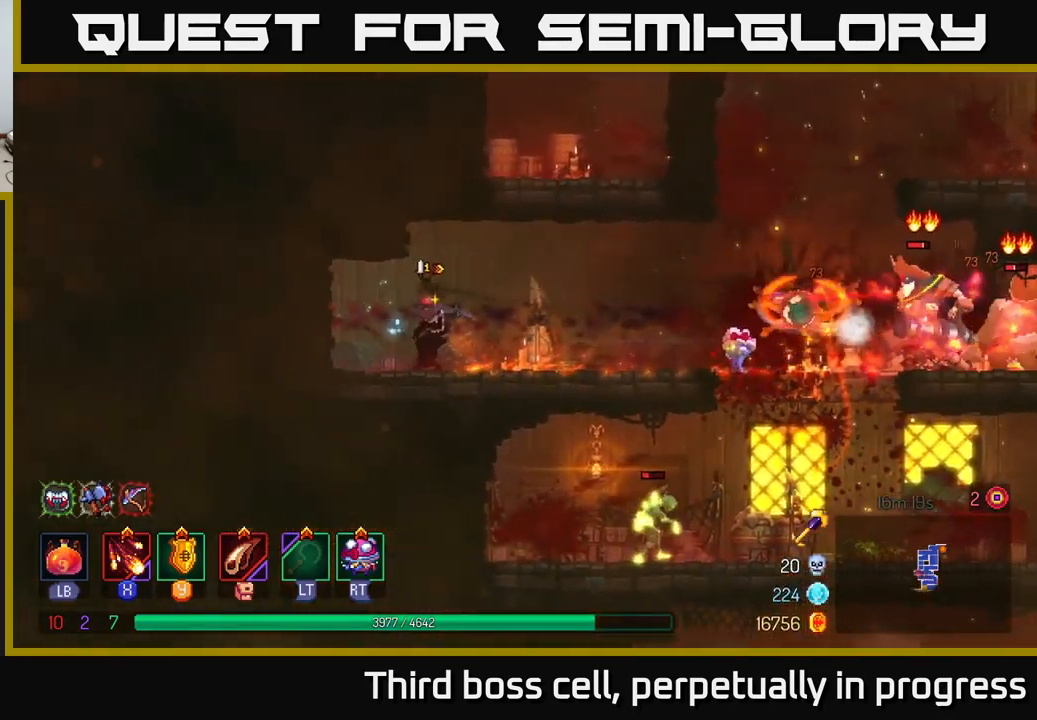
{"buttons": [], "left_stick": "right", "right_stick": "center", "events": [[383, "Y", "down"], [483, "Y", "up"]]}
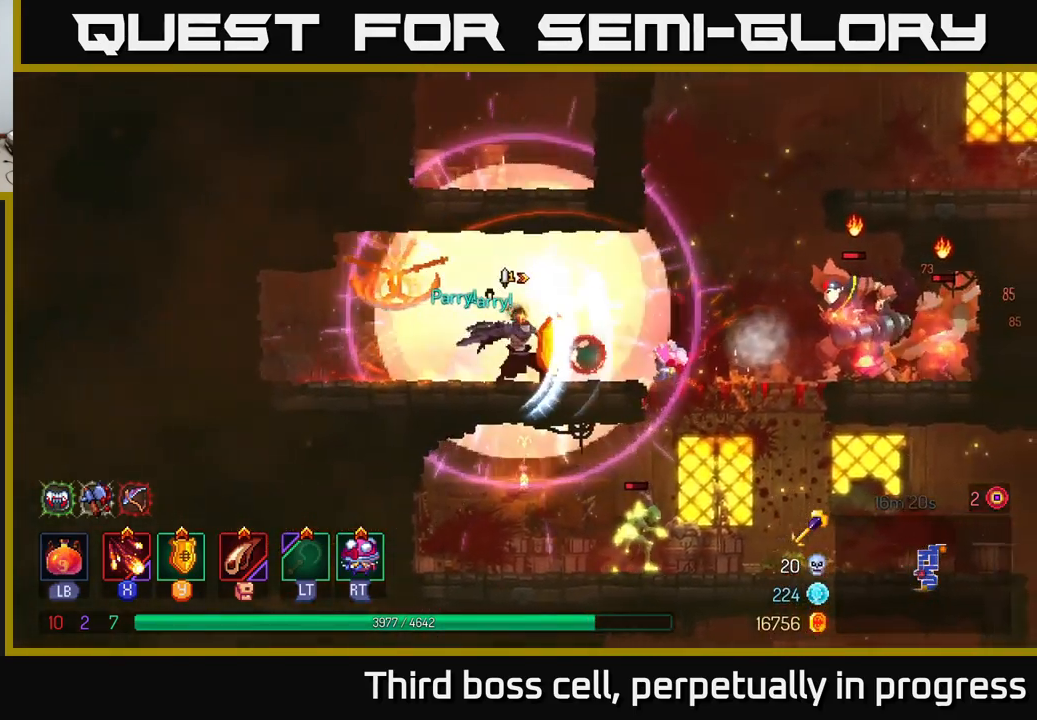
{"buttons": [], "left_stick": "right", "right_stick": "center", "events": [[83, "B", "down"], [166, "B", "up"]]}
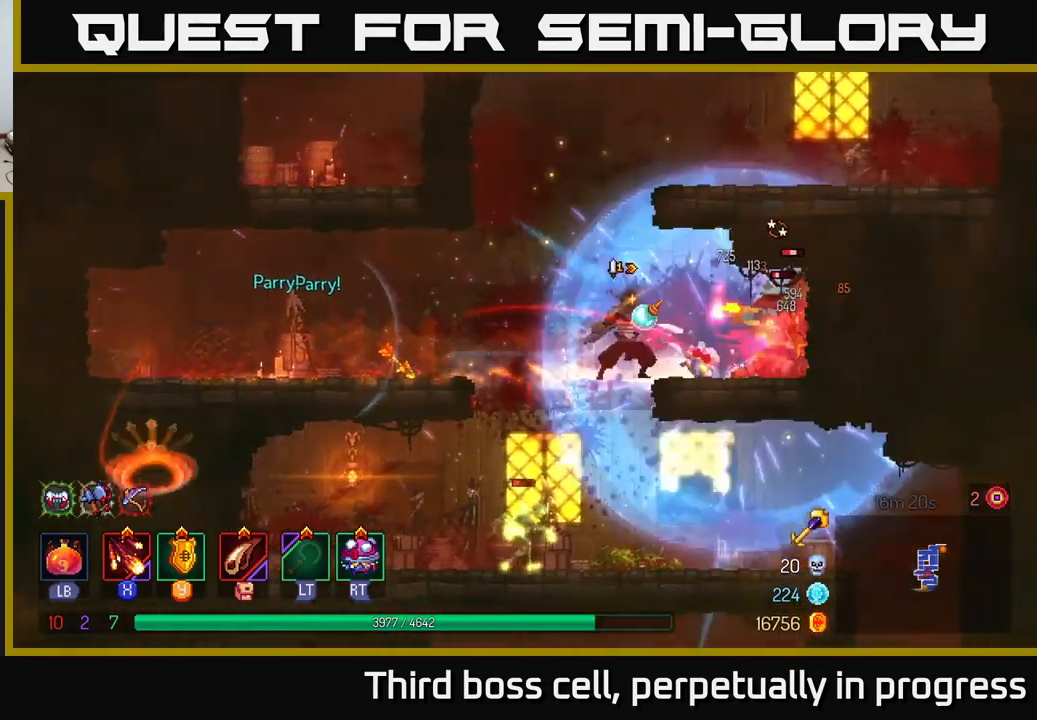
{"buttons": [], "left_stick": "center", "right_stick": "center", "events": [[16, "X", "down"], [100, "X", "up"], [166, "X", "down"], [166, "left_stick", "center"], [283, "X", "up"], [350, "X", "down"], [416, "X", "up"]]}
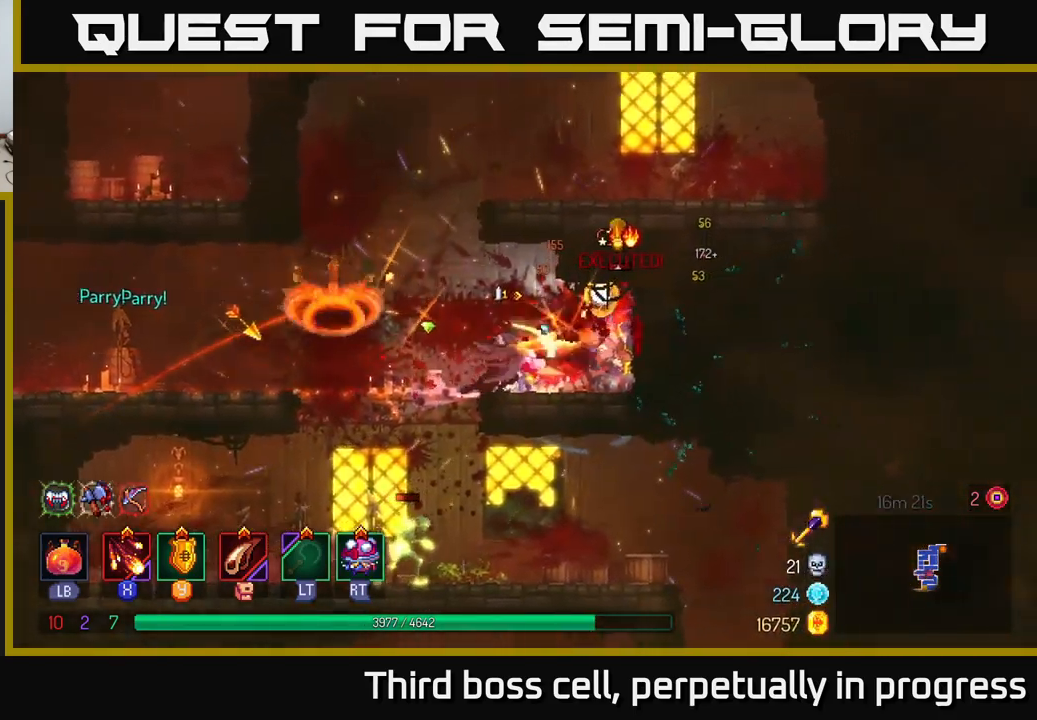
{"buttons": [], "left_stick": "left", "right_stick": "center", "events": [[16, "X", "down"], [100, "X", "up"], [283, "left_stick", "left"], [316, "B", "down"], [400, "B", "up"]]}
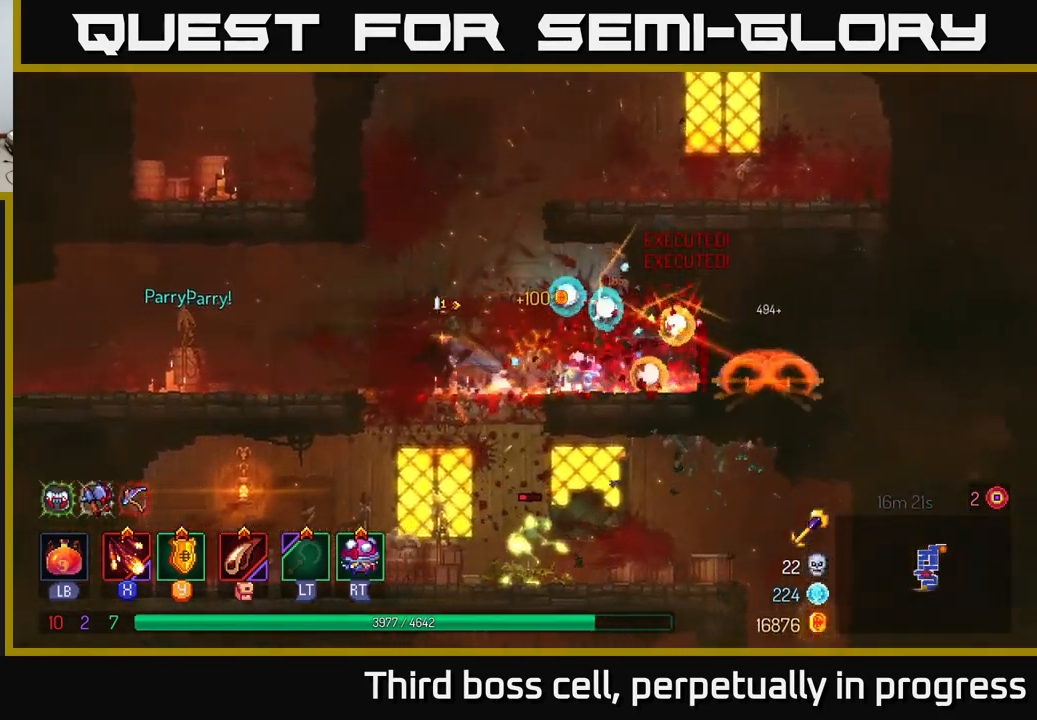
{"buttons": [], "left_stick": "right", "right_stick": "center", "events": [[100, "left_stick", "right"]]}
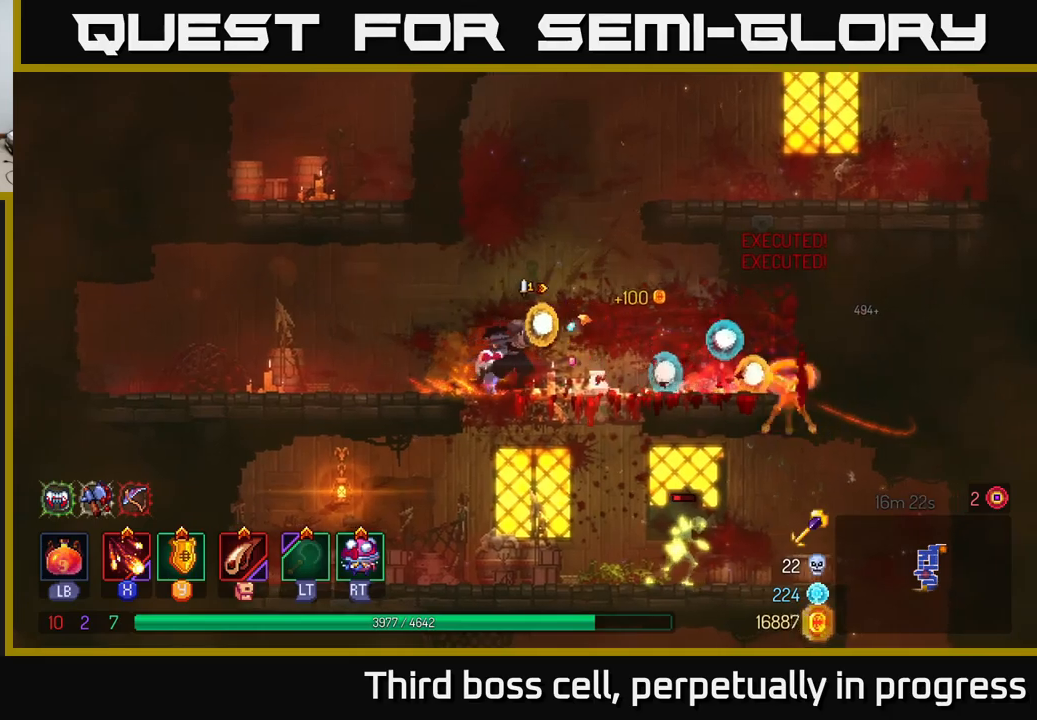
{"buttons": [], "left_stick": "right", "right_stick": "center", "events": [[67, "A", "down"], [67, "left_stick", "down"], [117, "A", "up"], [167, "A", "down"], [267, "A", "up"], [300, "left_stick", "center"], [433, "left_stick", "right"]]}
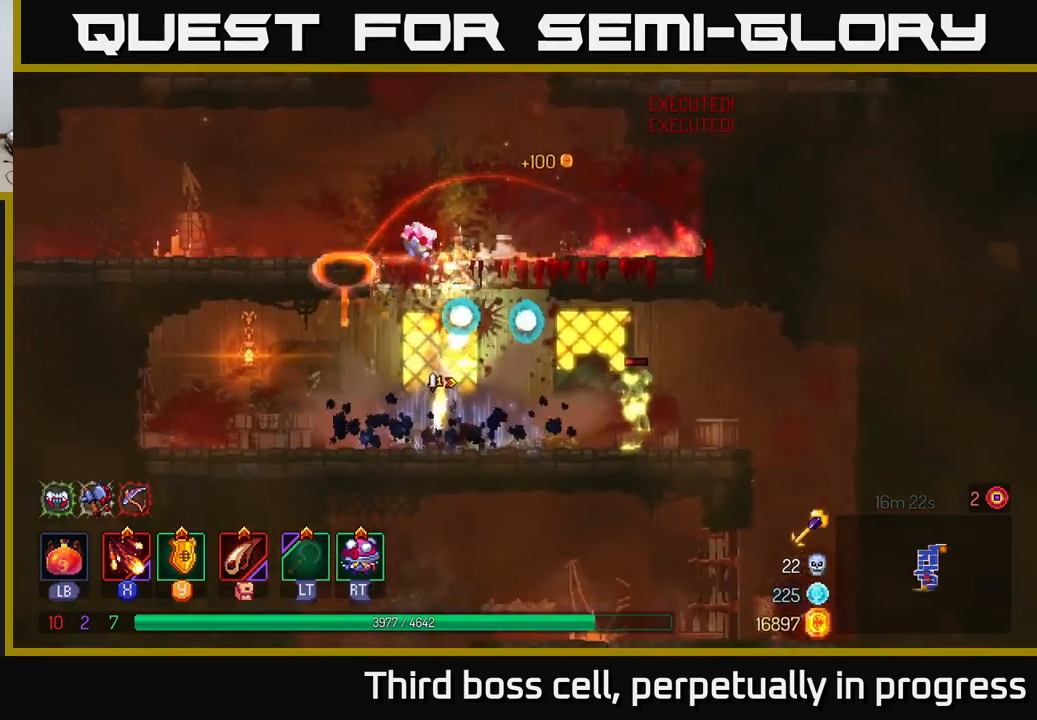
{"buttons": ["X"], "left_stick": "right", "right_stick": "center", "events": [[100, "B", "down"], [283, "B", "up"], [350, "X", "down"], [400, "X", "up"], [450, "X", "down"]]}
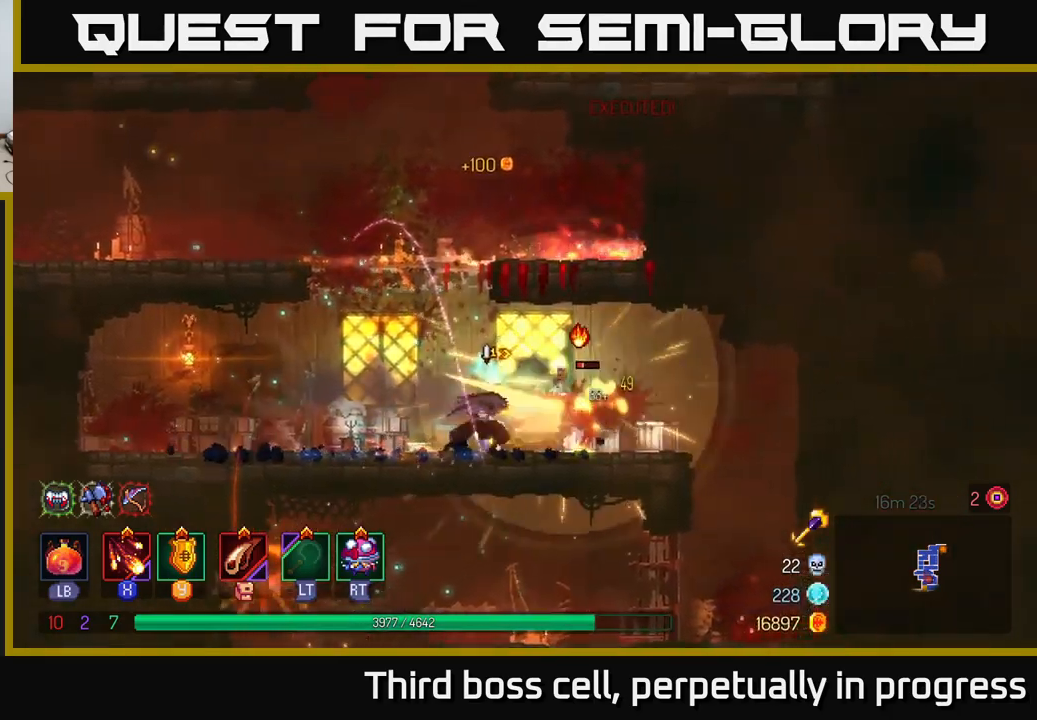
{"buttons": ["B"], "left_stick": "left", "right_stick": "center", "events": [[33, "X", "up"], [50, "left_stick", "center"], [117, "X", "down"], [217, "X", "up"], [317, "left_stick", "left"], [350, "B", "down"], [433, "B", "up"], [483, "B", "down"]]}